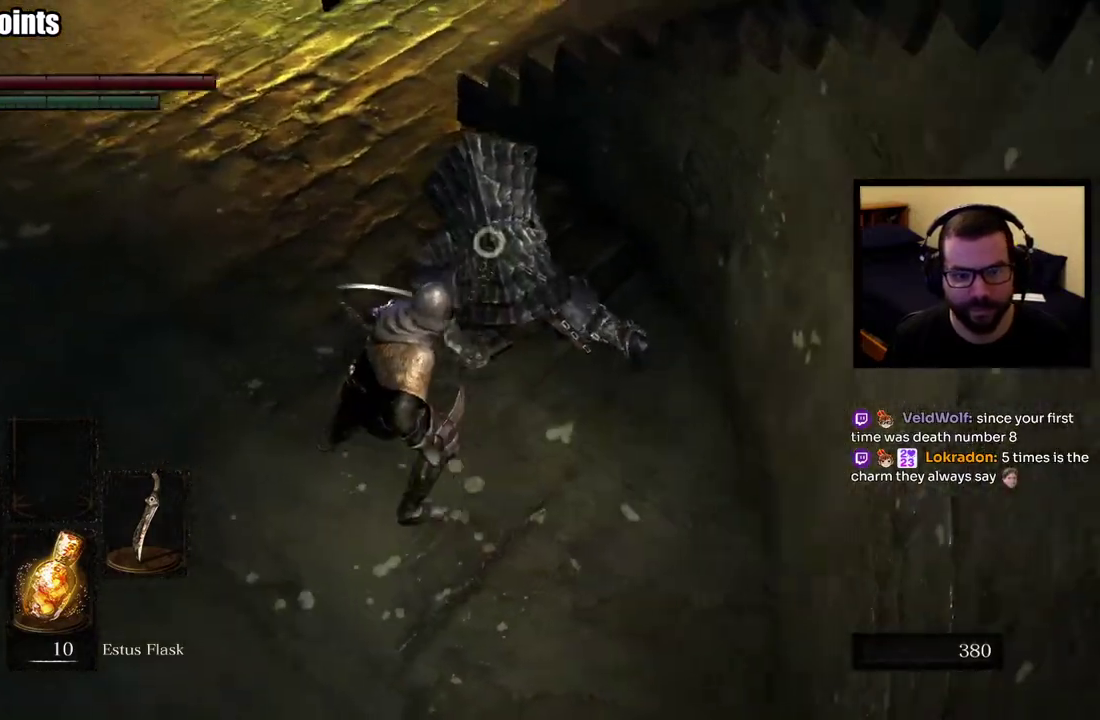
Gameplay with a controller (PlayStation layout); each line is a JSON object with the inputs held at the frame after it. "events" lists button and stick changes between this image and that frame as [ms after this image, input, new state], when the widget could be followed in between. This overlay highlights the sticks when they move; stick clicks (L3 R3) are not distinguishable. Not read: L1 R1.
{"buttons": [], "left_stick": "left", "right_stick": "center", "events": [[133, "right_stick", "right"], [317, "right_stick", "center"]]}
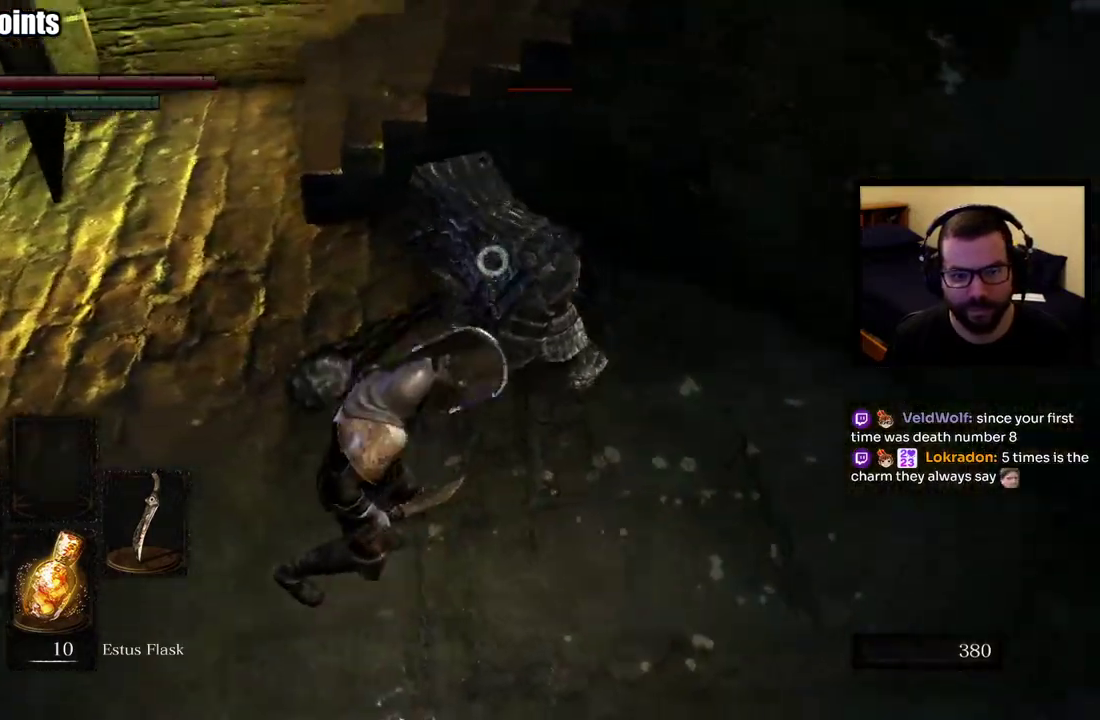
{"buttons": [], "left_stick": "down", "right_stick": "center", "events": [[450, "left_stick", "down"]]}
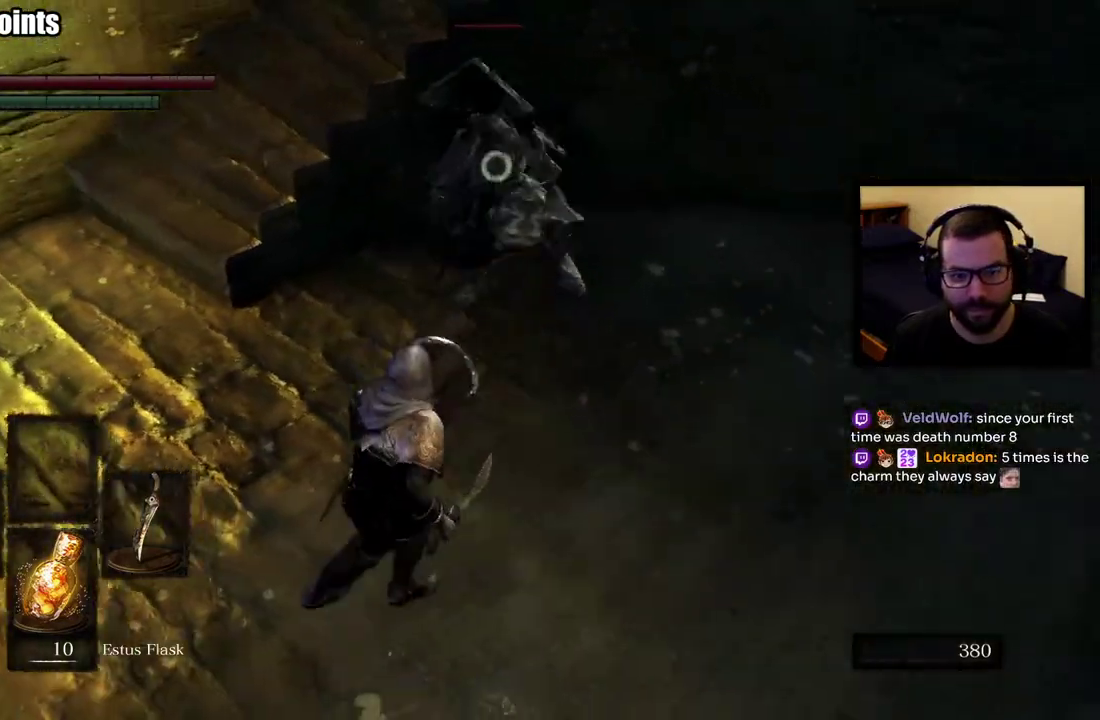
{"buttons": [], "left_stick": "down-right", "right_stick": "center", "events": [[100, "left_stick", "right"], [267, "left_stick", "down-right"]]}
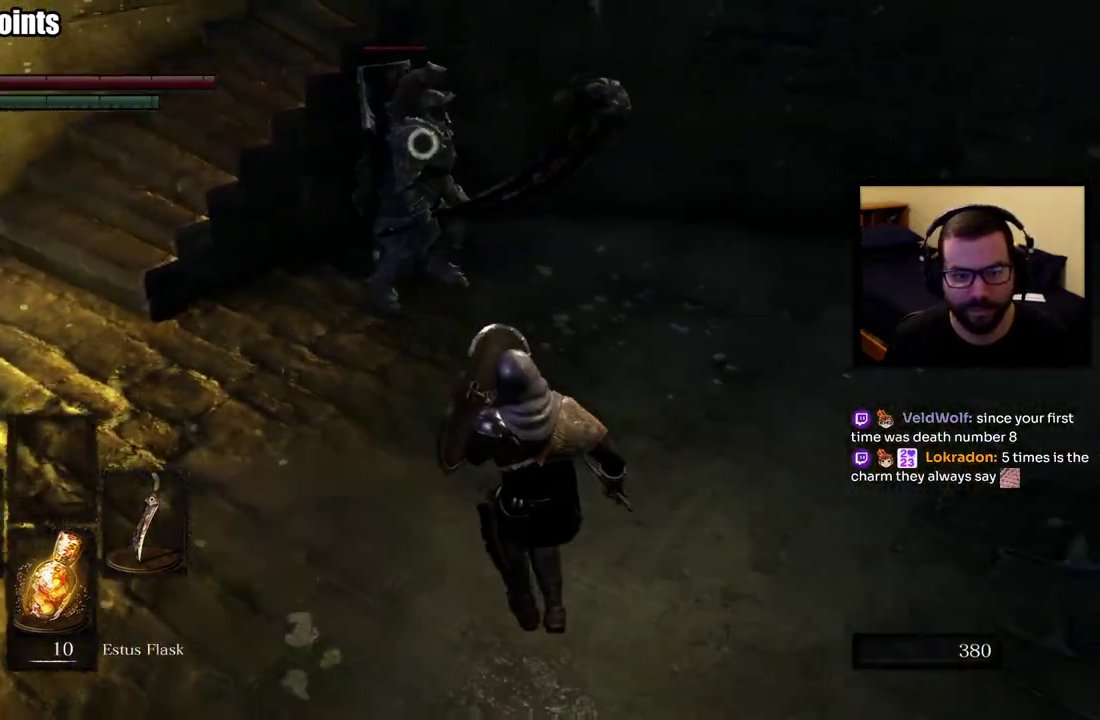
{"buttons": [], "left_stick": "down-left", "right_stick": "center", "events": [[250, "left_stick", "down"], [350, "left_stick", "down-left"]]}
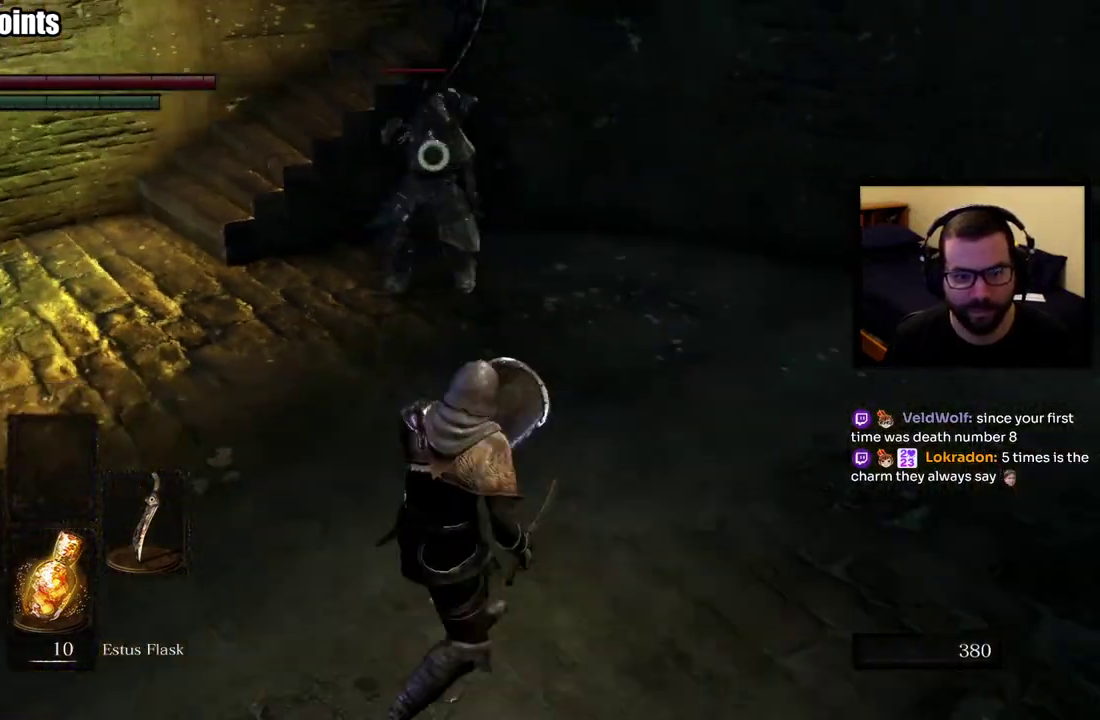
{"buttons": [], "left_stick": "right", "right_stick": "center"}
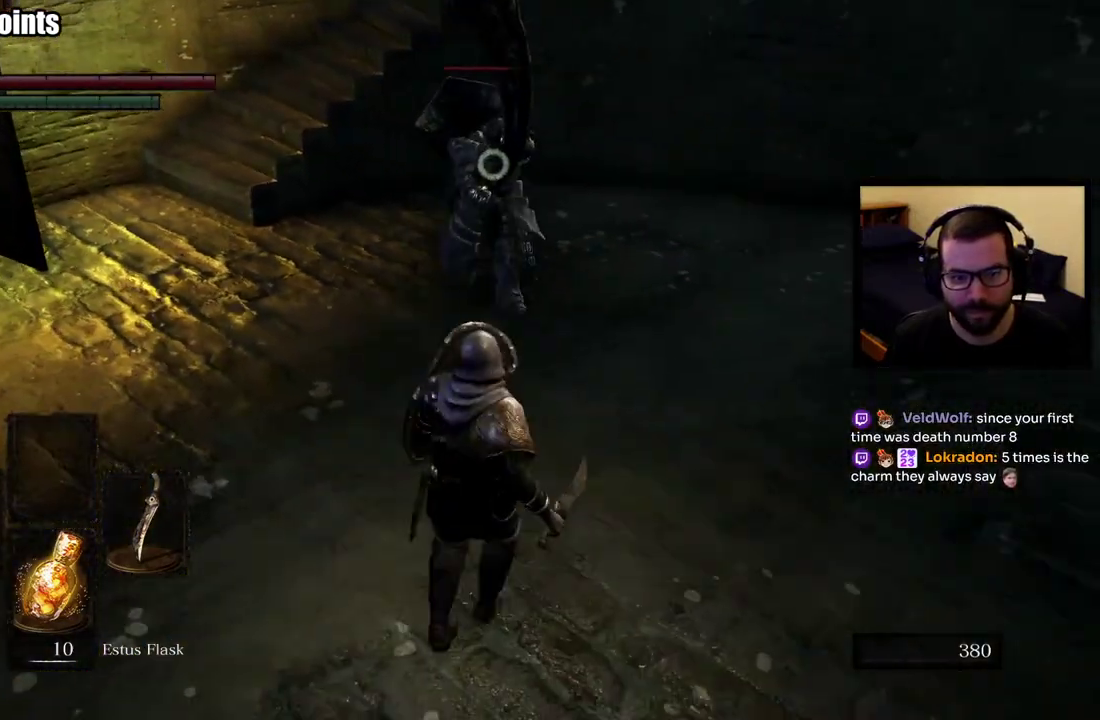
{"buttons": [], "left_stick": "right", "right_stick": "center", "events": [[167, "left_stick", "up-right"], [367, "left_stick", "right"]]}
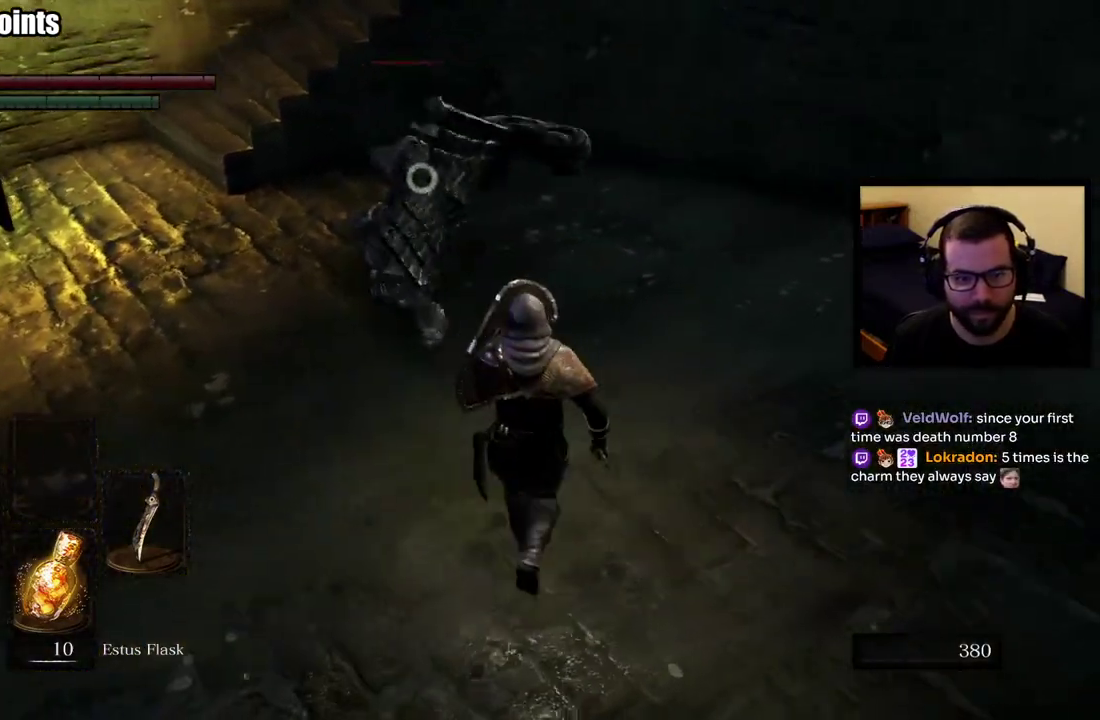
{"buttons": [], "left_stick": "up-right", "right_stick": "center"}
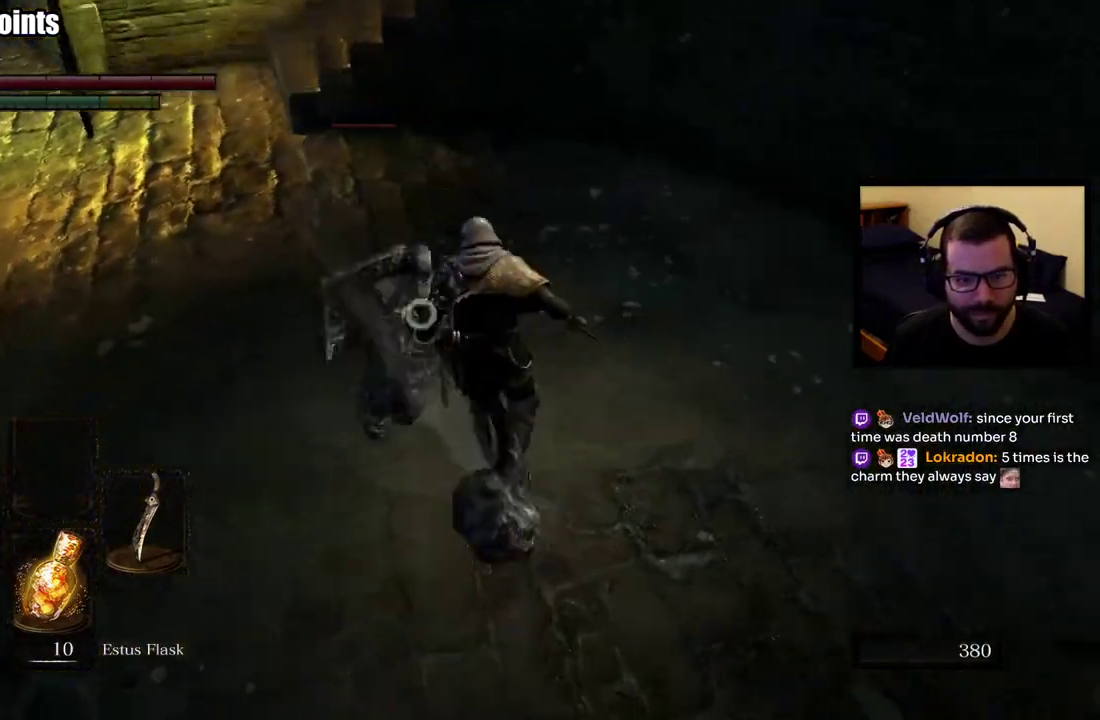
{"buttons": [], "left_stick": "up", "right_stick": "center", "events": [[17, "left_stick", "up"]]}
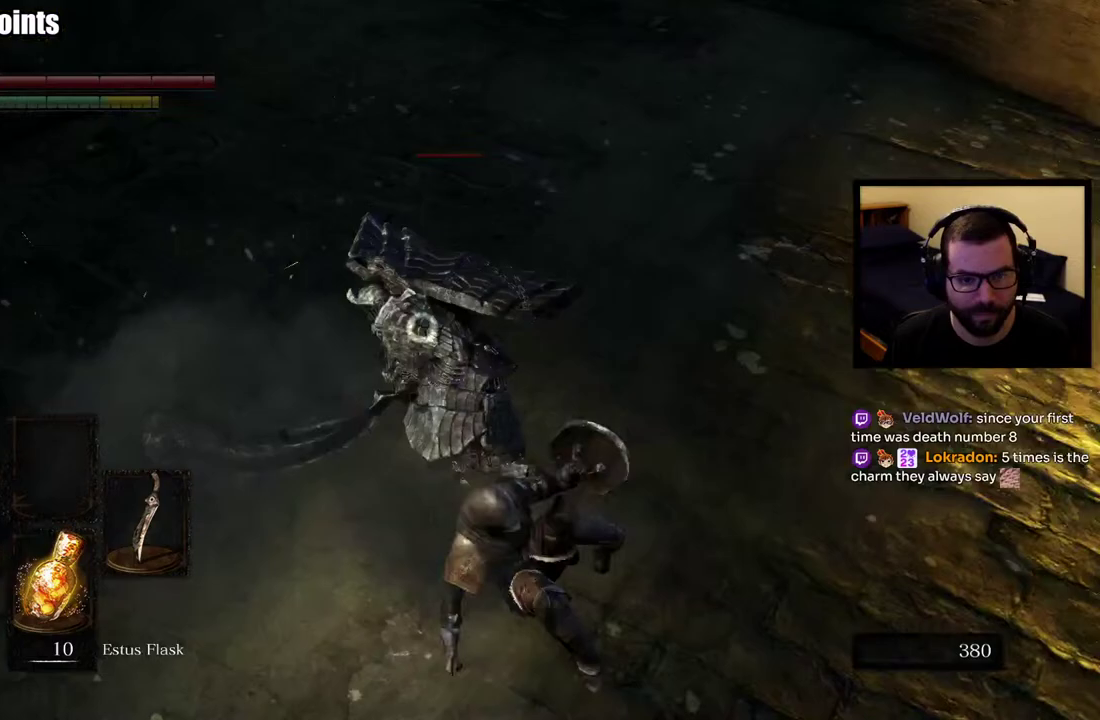
{"buttons": [], "left_stick": "up", "right_stick": "center", "events": []}
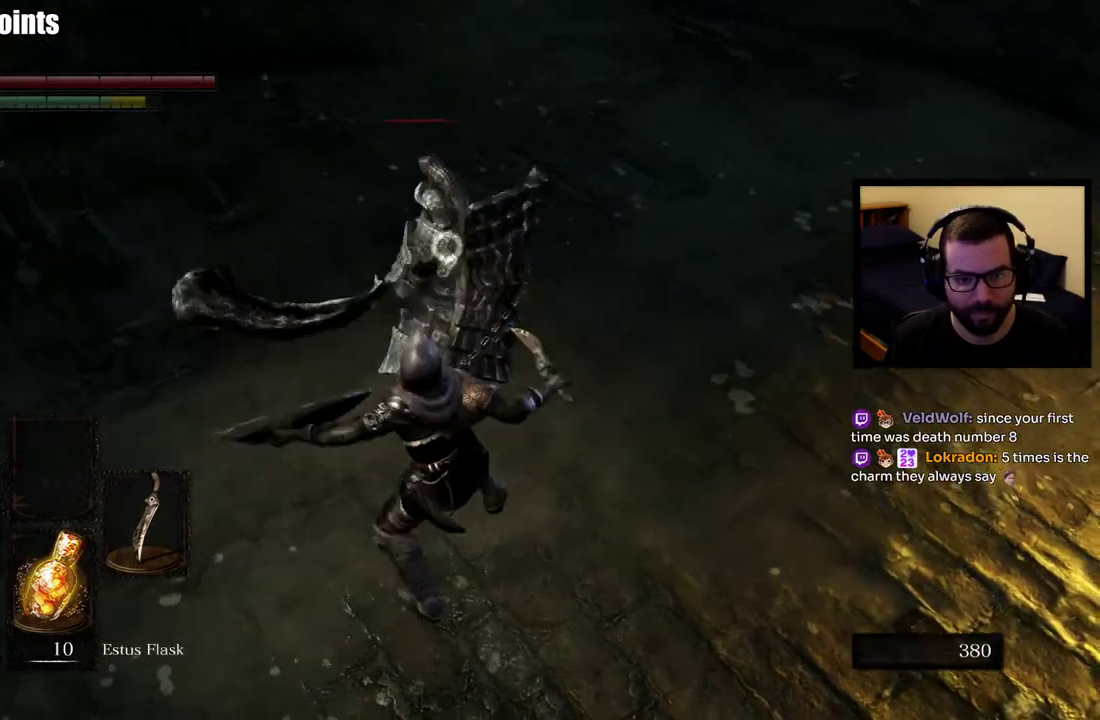
{"buttons": [], "left_stick": "up-right", "right_stick": "center", "events": [[183, "left_stick", "up-right"]]}
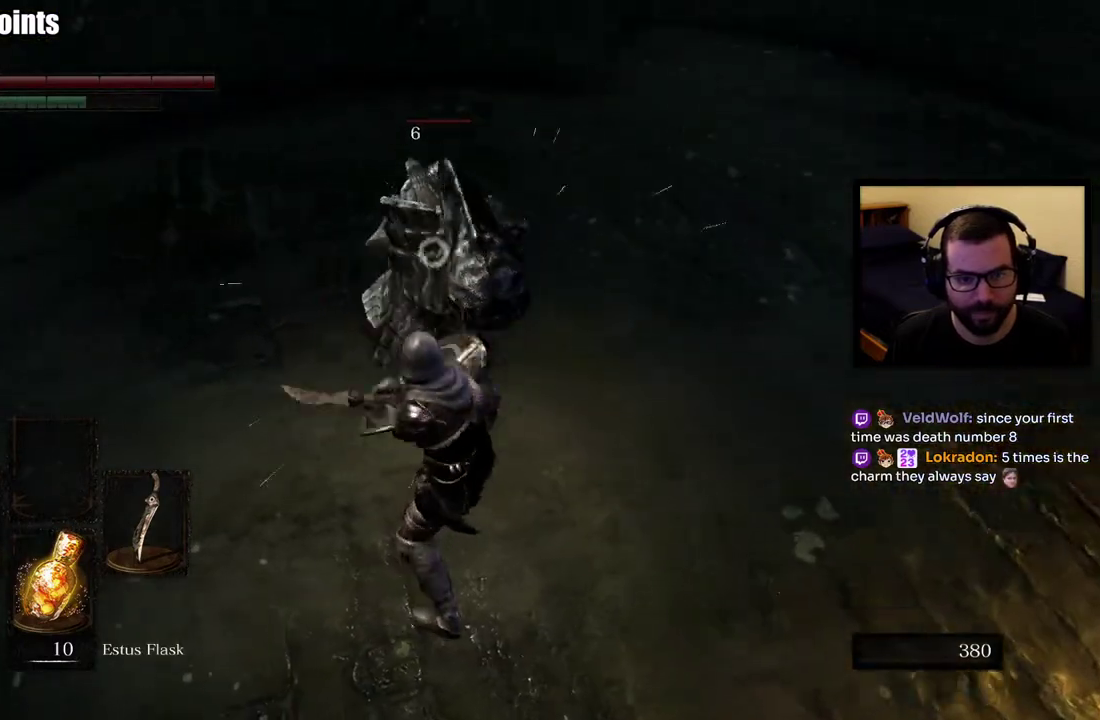
{"buttons": [], "left_stick": "up", "right_stick": "center", "events": [[300, "left_stick", "up"], [367, "left_stick", "up-right"], [417, "left_stick", "up"]]}
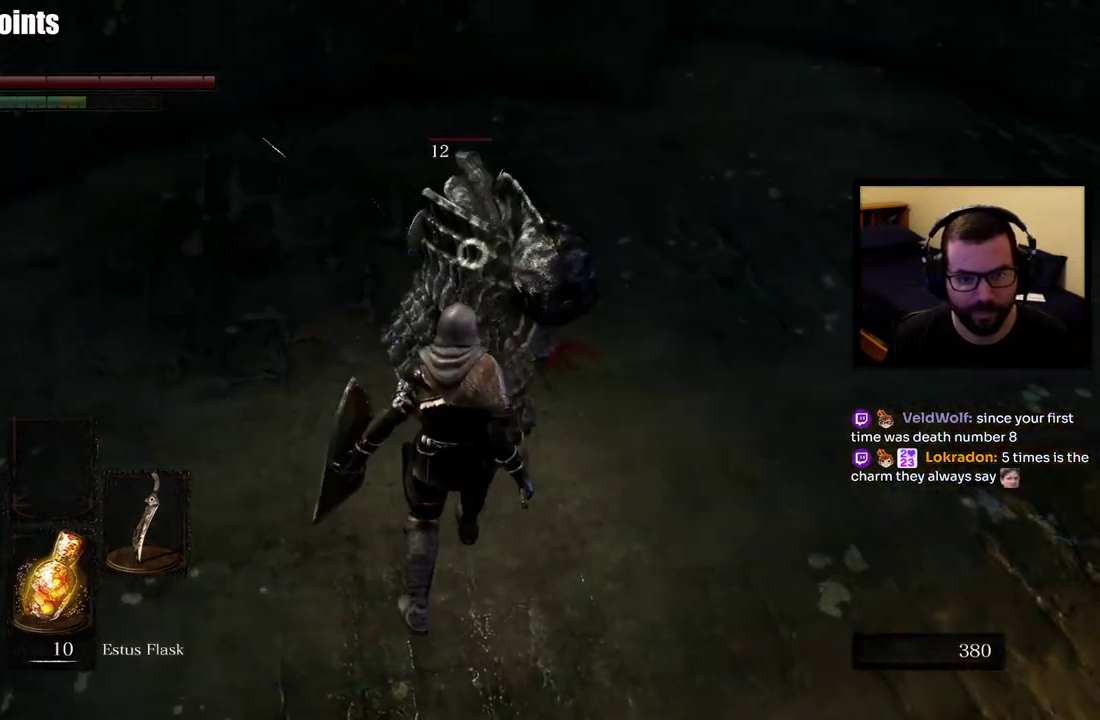
{"buttons": [], "left_stick": "up-right", "right_stick": "center", "events": [[83, "left_stick", "up-right"]]}
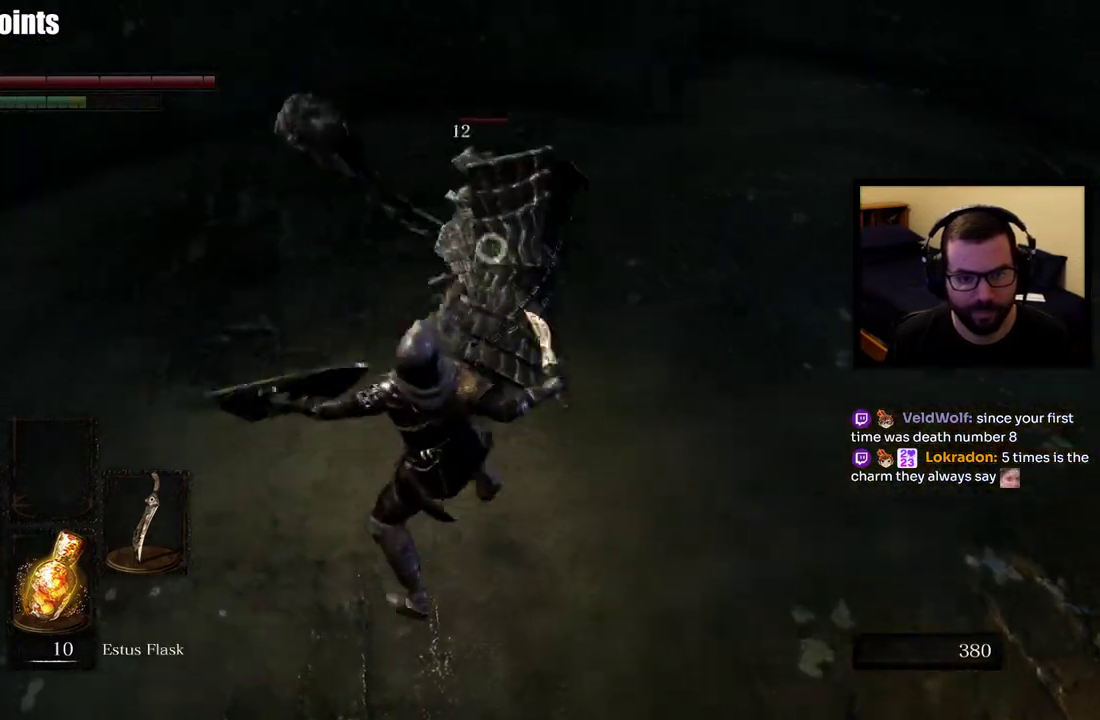
{"buttons": [], "left_stick": "down-right", "right_stick": "center"}
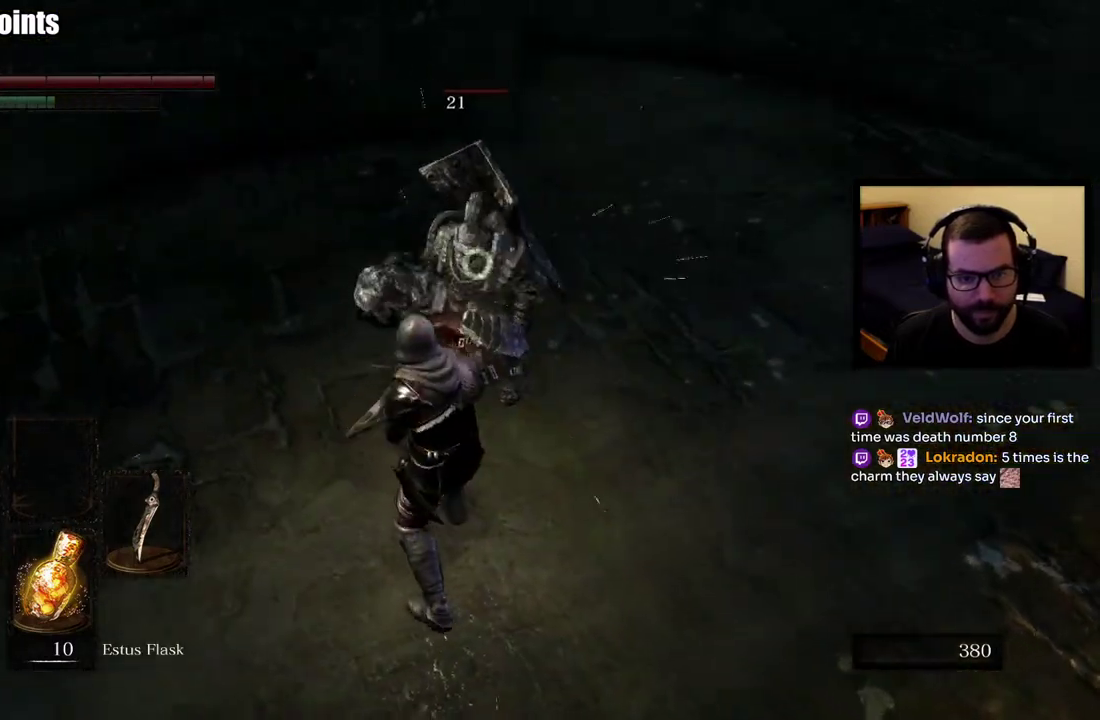
{"buttons": [], "left_stick": "down-right", "right_stick": "center", "events": []}
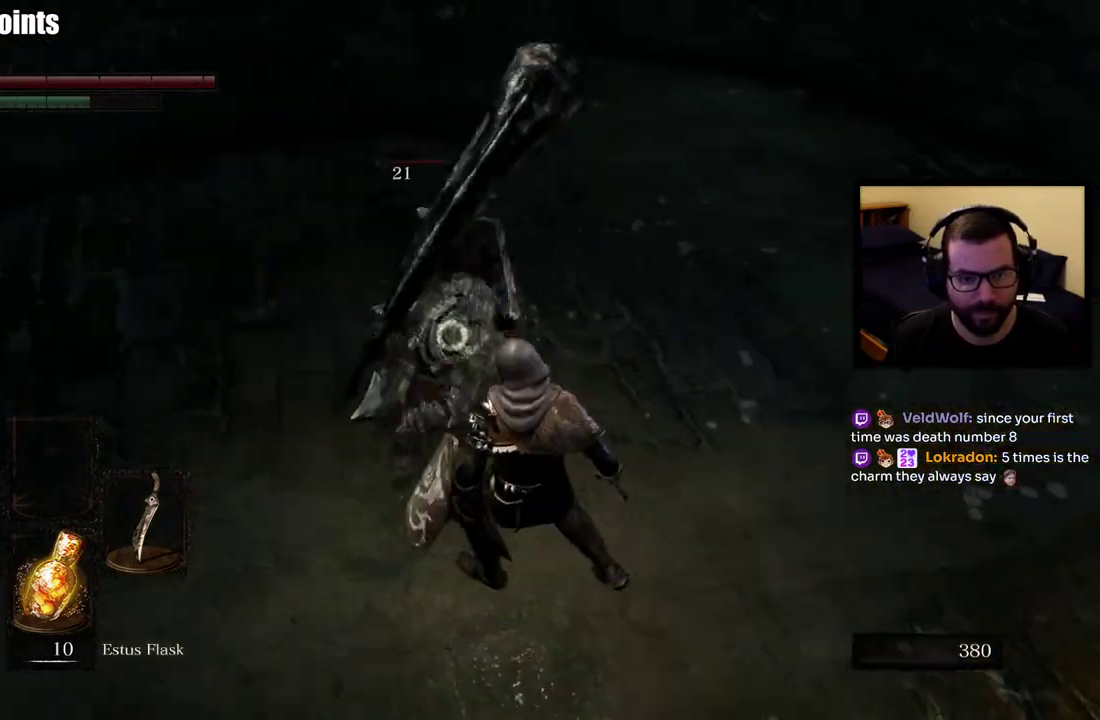
{"buttons": [], "left_stick": "up-right", "right_stick": "center"}
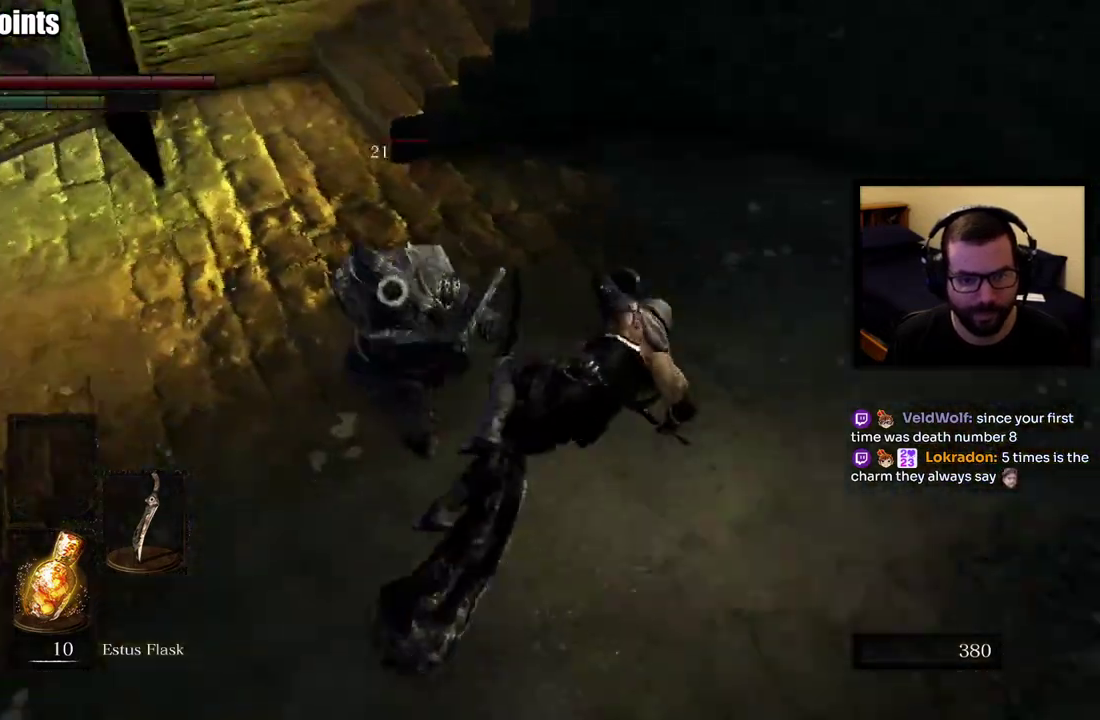
{"buttons": [], "left_stick": "up", "right_stick": "center", "events": [[350, "left_stick", "up"]]}
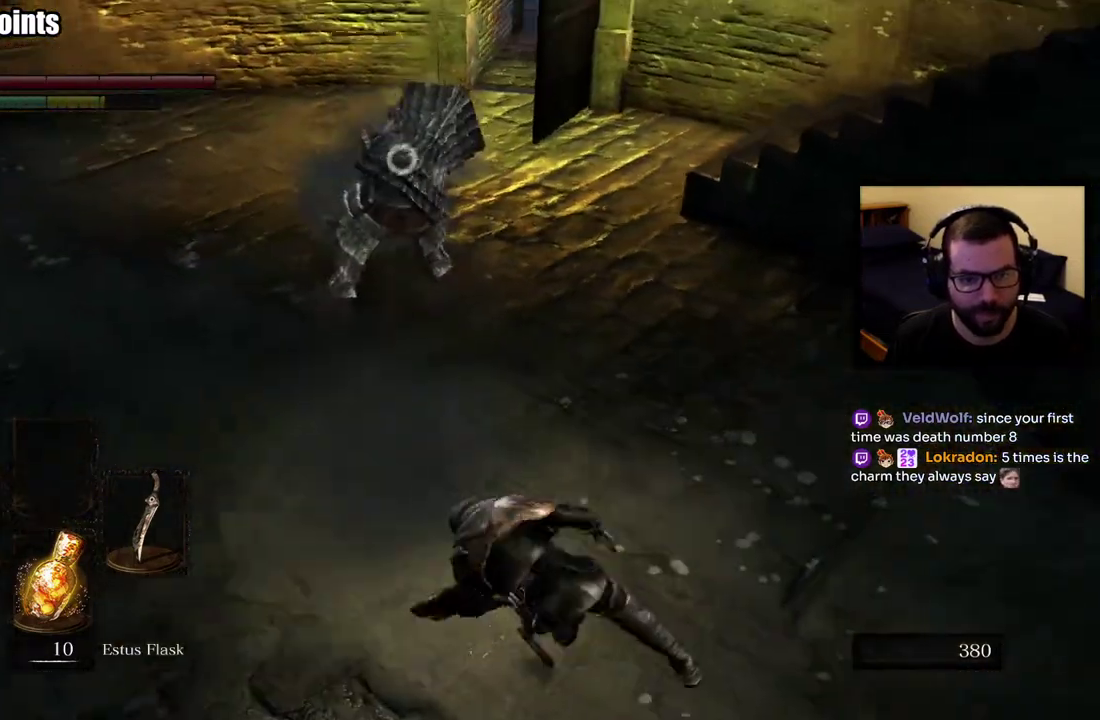
{"buttons": [], "left_stick": "up", "right_stick": "center", "events": [[117, "left_stick", "down-right"], [267, "left_stick", "up"]]}
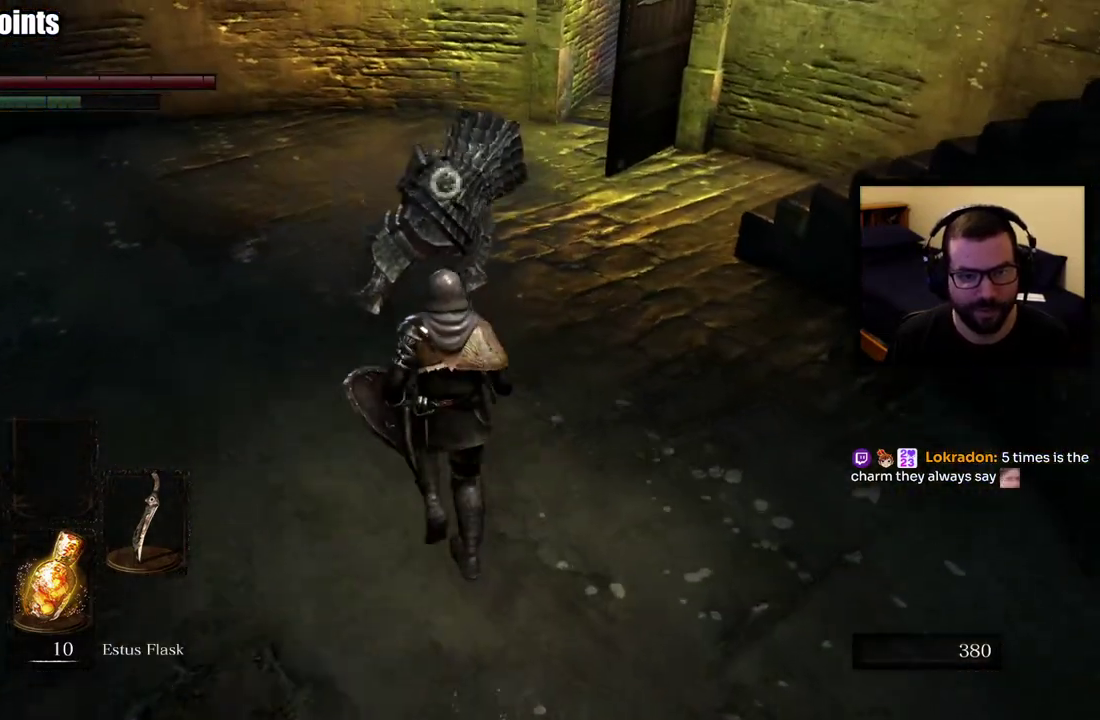
{"buttons": [], "left_stick": "up", "right_stick": "center", "events": []}
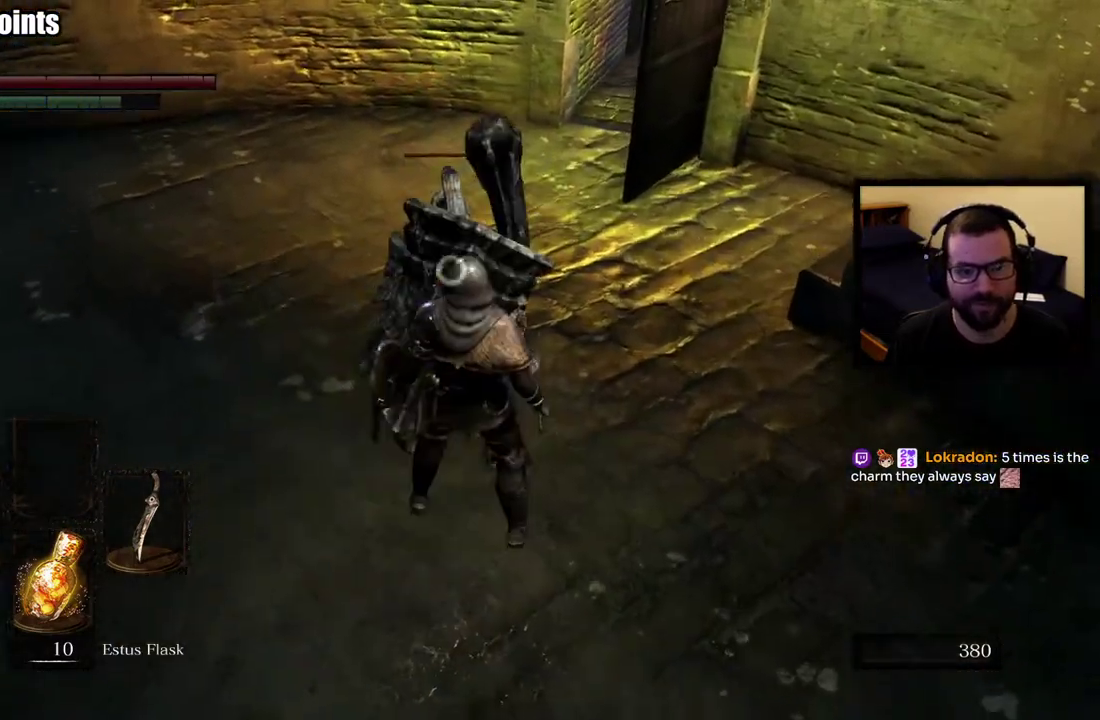
{"buttons": [], "left_stick": "up", "right_stick": "center", "events": []}
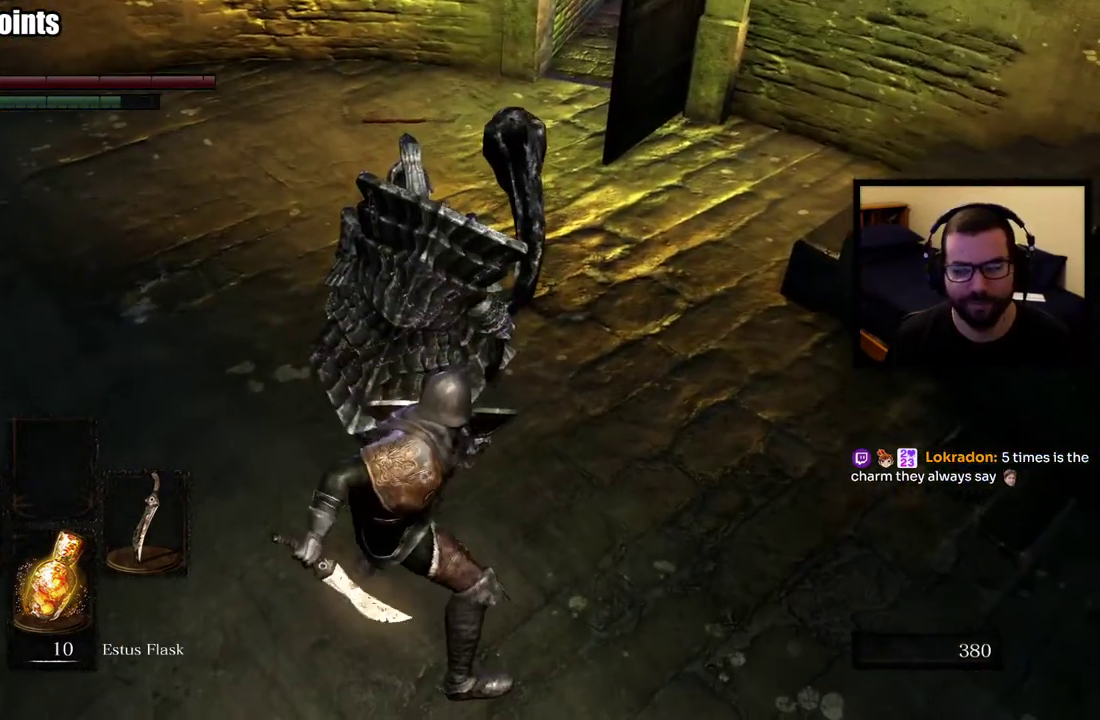
{"buttons": [], "left_stick": "up", "right_stick": "center", "events": []}
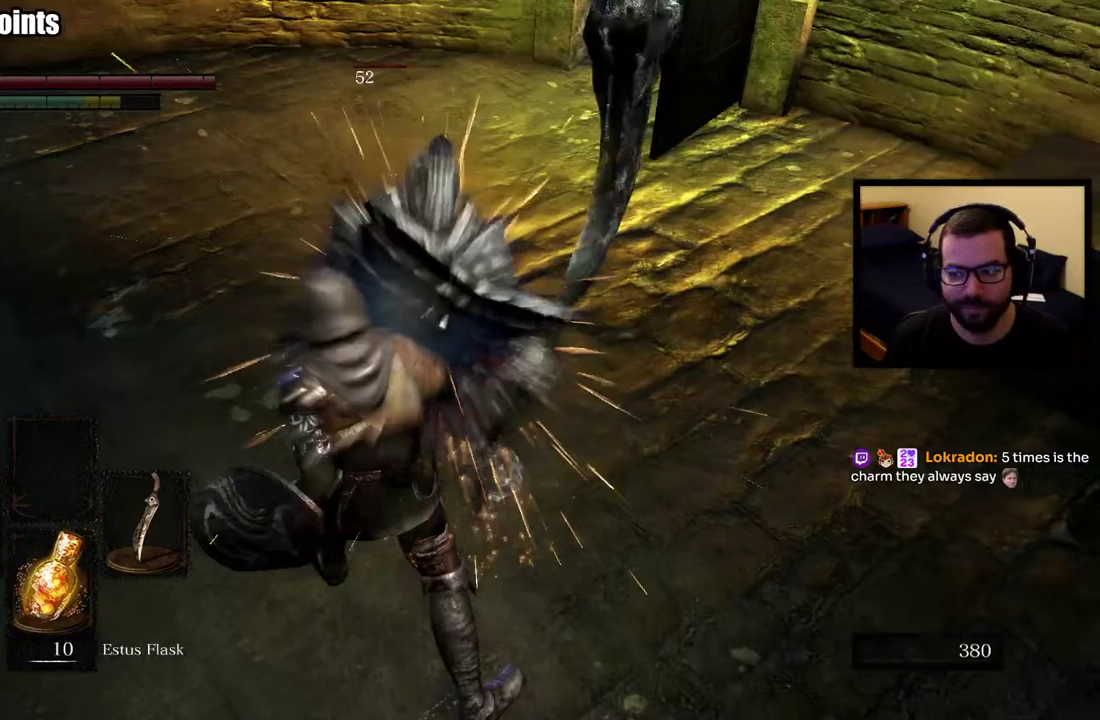
{"buttons": [], "left_stick": "up", "right_stick": "center", "events": []}
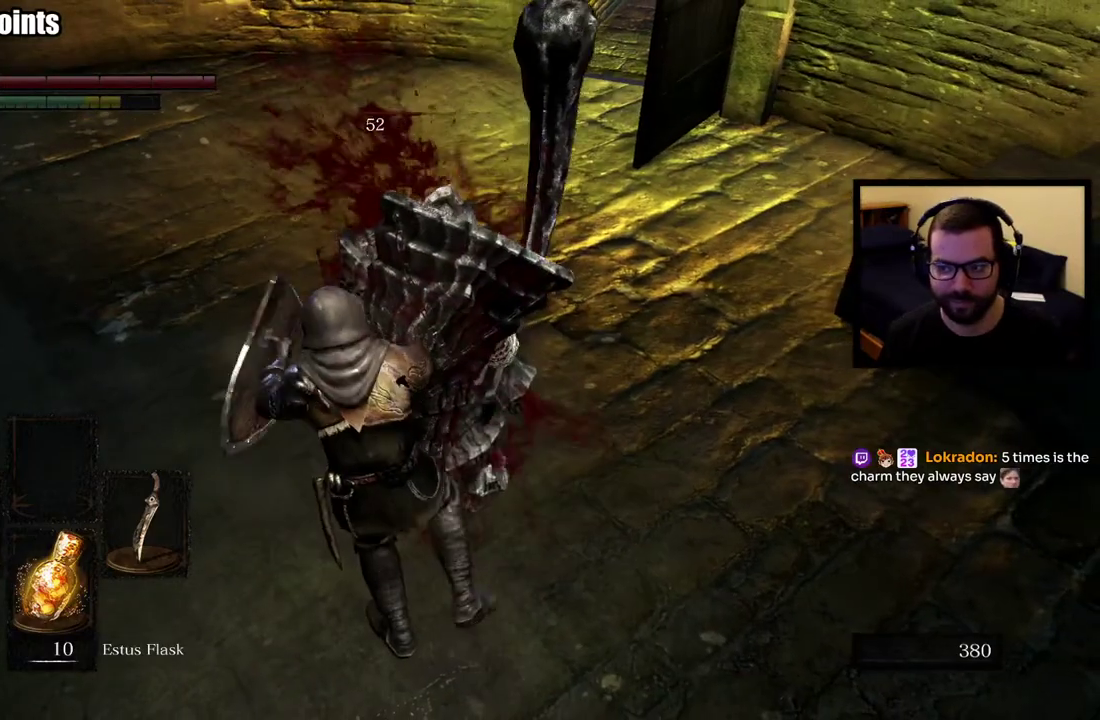
{"buttons": [], "left_stick": "up", "right_stick": "center", "events": []}
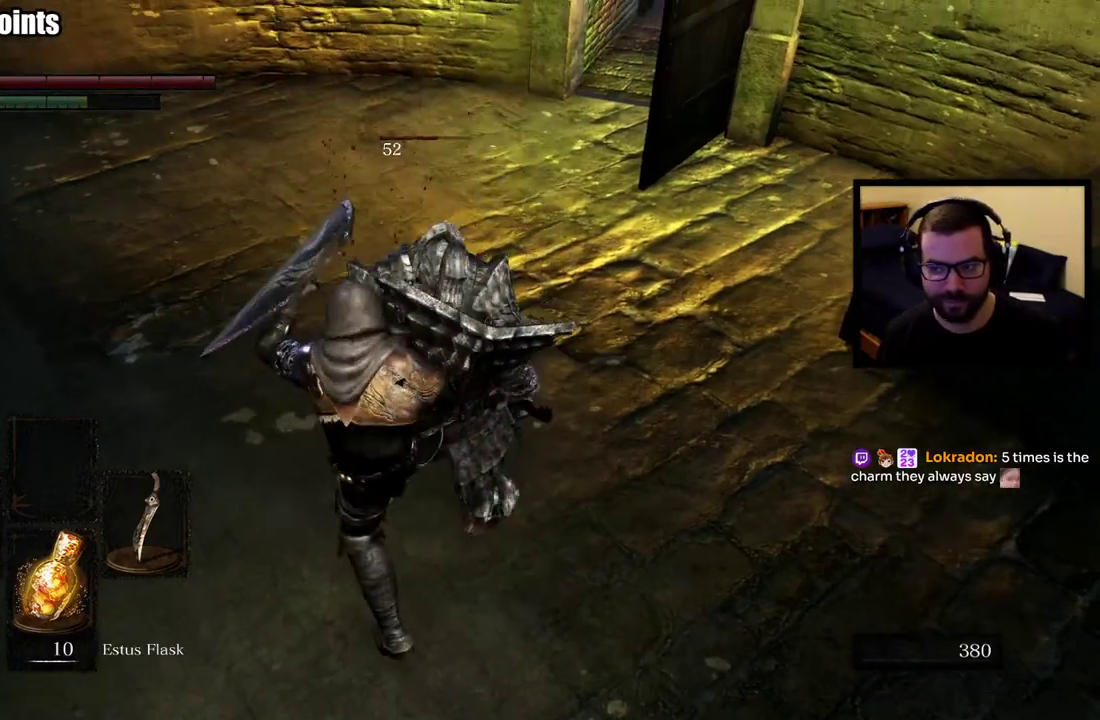
{"buttons": [], "left_stick": "center", "right_stick": "center", "events": [[267, "left_stick", "center"]]}
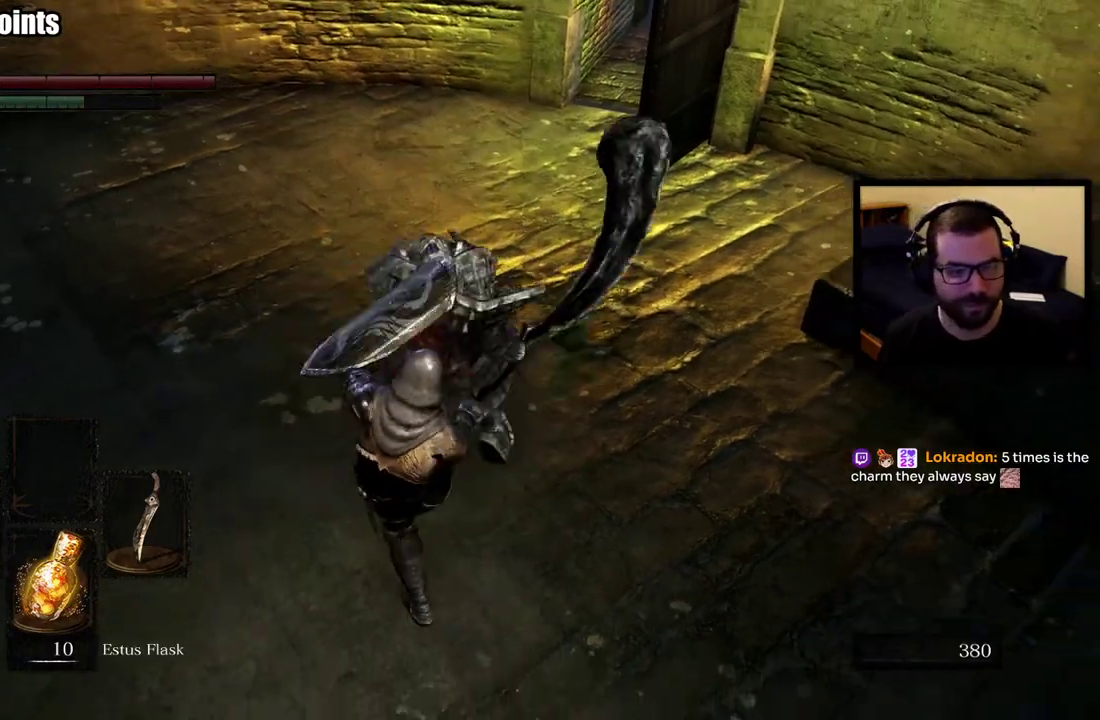
{"buttons": [], "left_stick": "center", "right_stick": "center", "events": []}
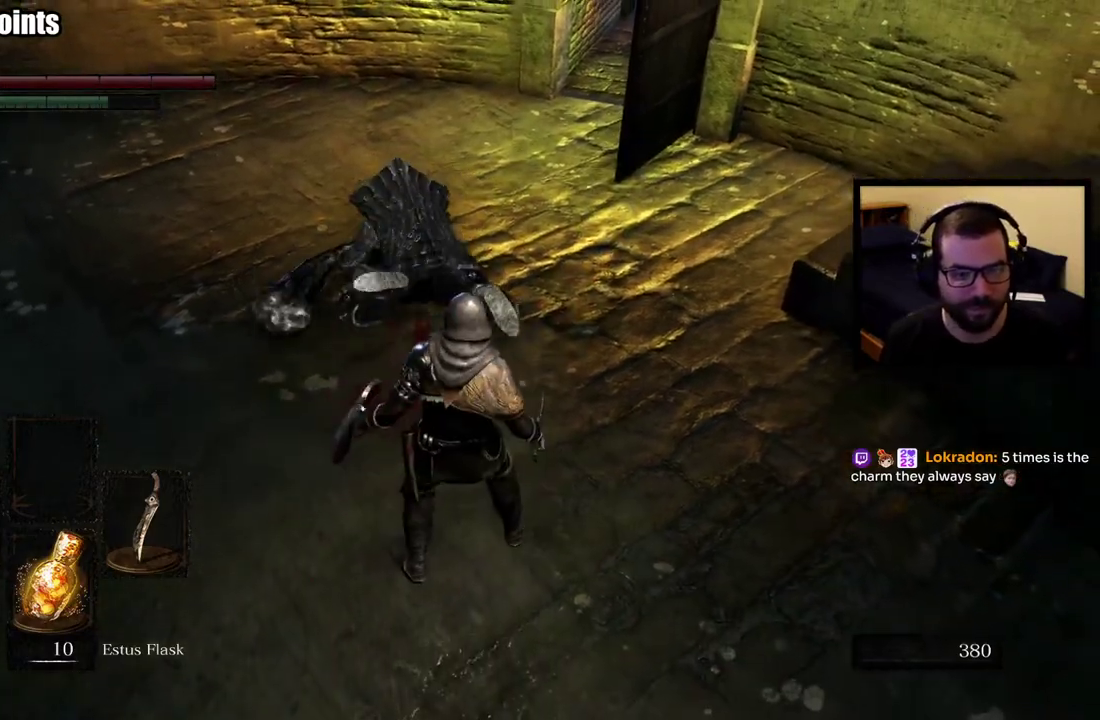
{"buttons": [], "left_stick": "center", "right_stick": "center", "events": []}
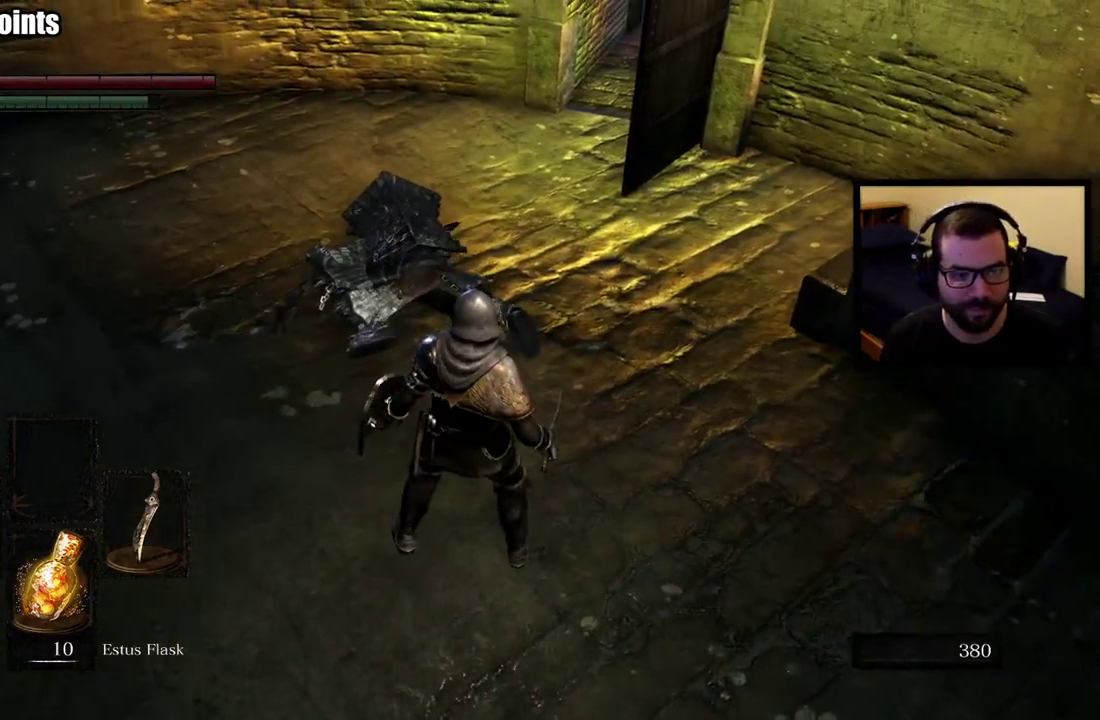
{"buttons": ["R3"], "left_stick": "center", "right_stick": "center", "events": [[500, "R3", "down"]]}
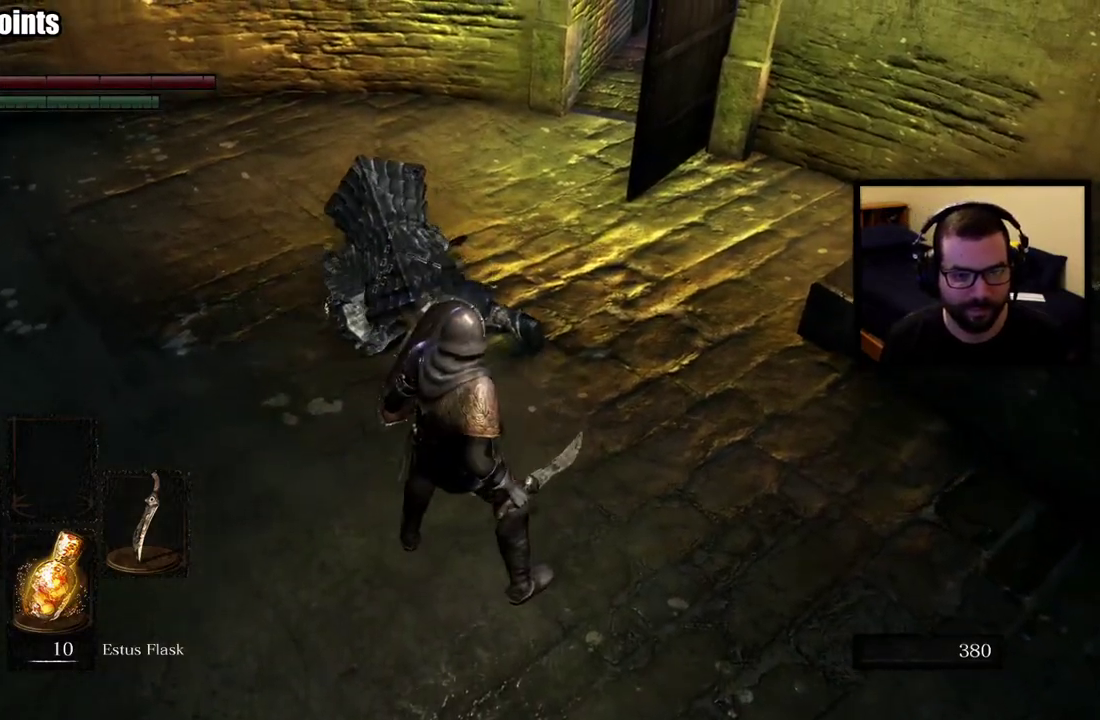
{"buttons": [], "left_stick": "center", "right_stick": "center", "events": [[117, "R3", "up"]]}
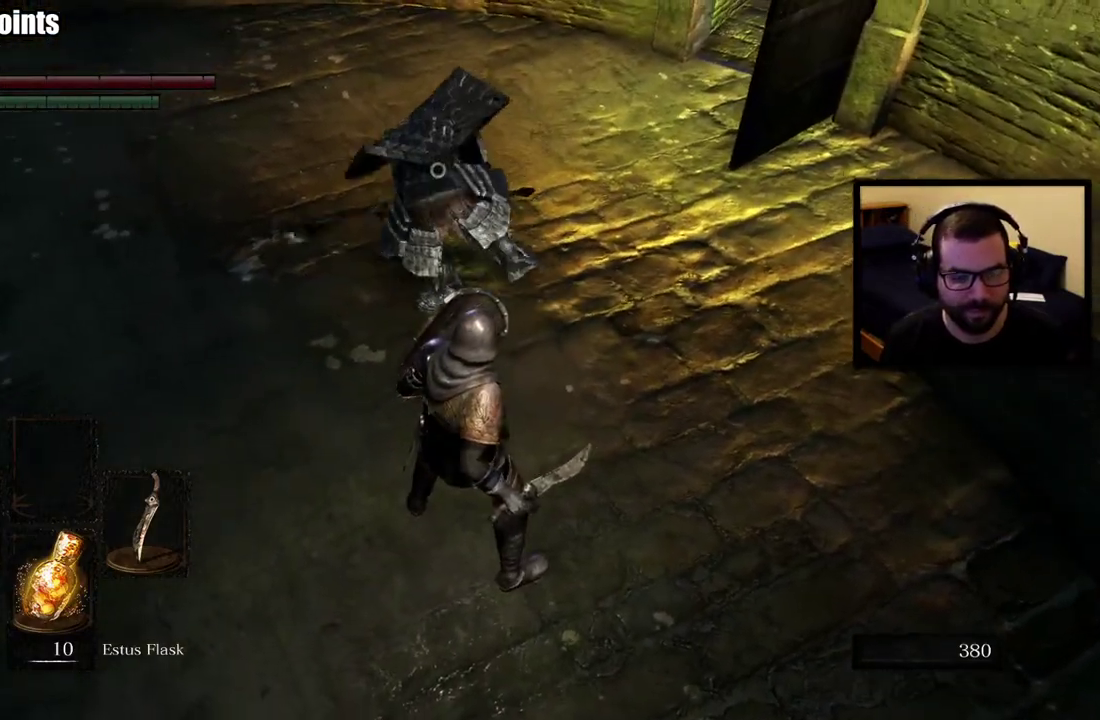
{"buttons": [], "left_stick": "left", "right_stick": "center", "events": [[17, "left_stick", "left"]]}
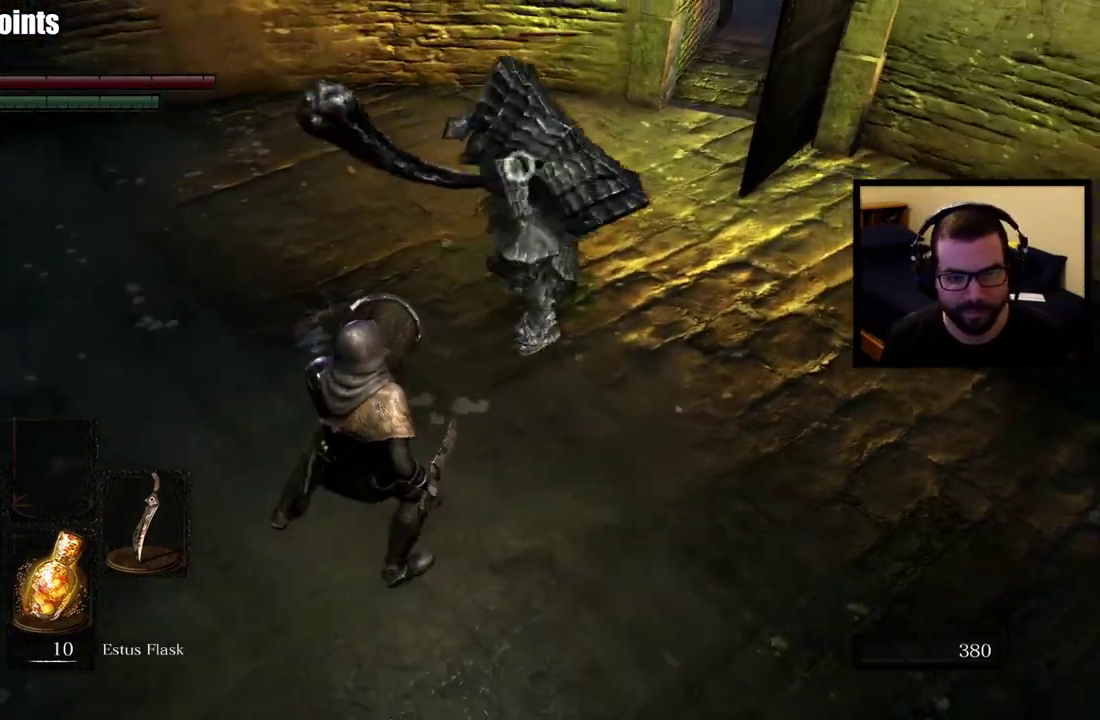
{"buttons": [], "left_stick": "down-right", "right_stick": "center", "events": [[217, "left_stick", "up-left"], [317, "left_stick", "up-right"], [367, "left_stick", "right"], [467, "left_stick", "down-right"]]}
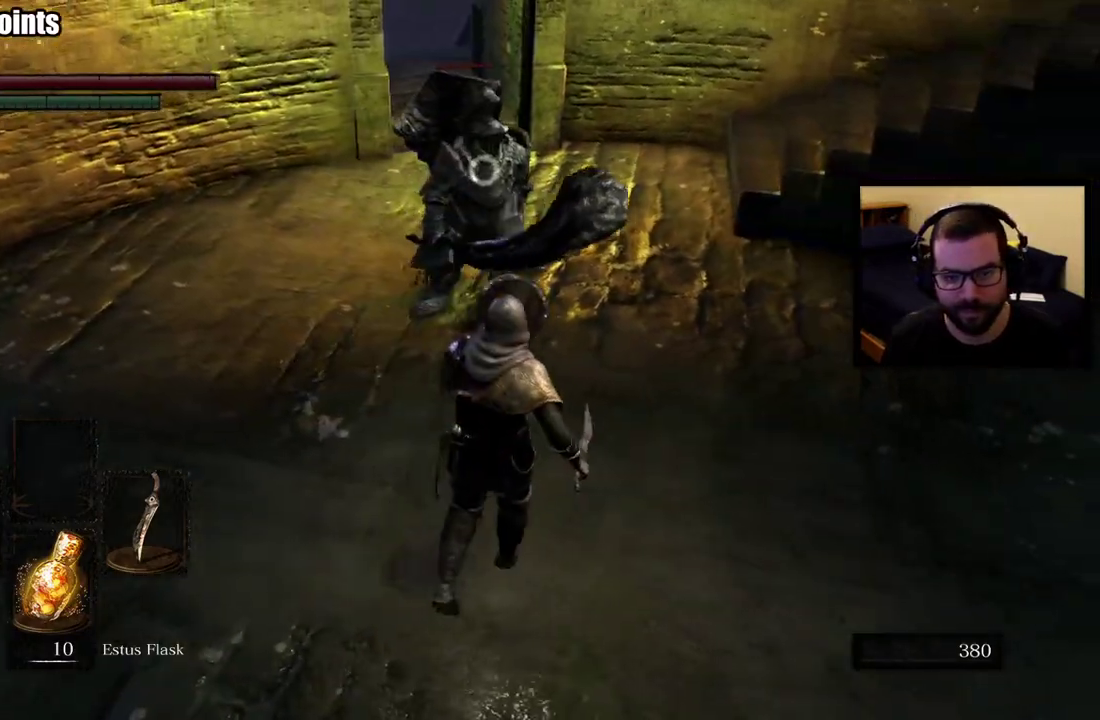
{"buttons": [], "left_stick": "right", "right_stick": "center", "events": [[317, "left_stick", "up-right"], [500, "left_stick", "right"]]}